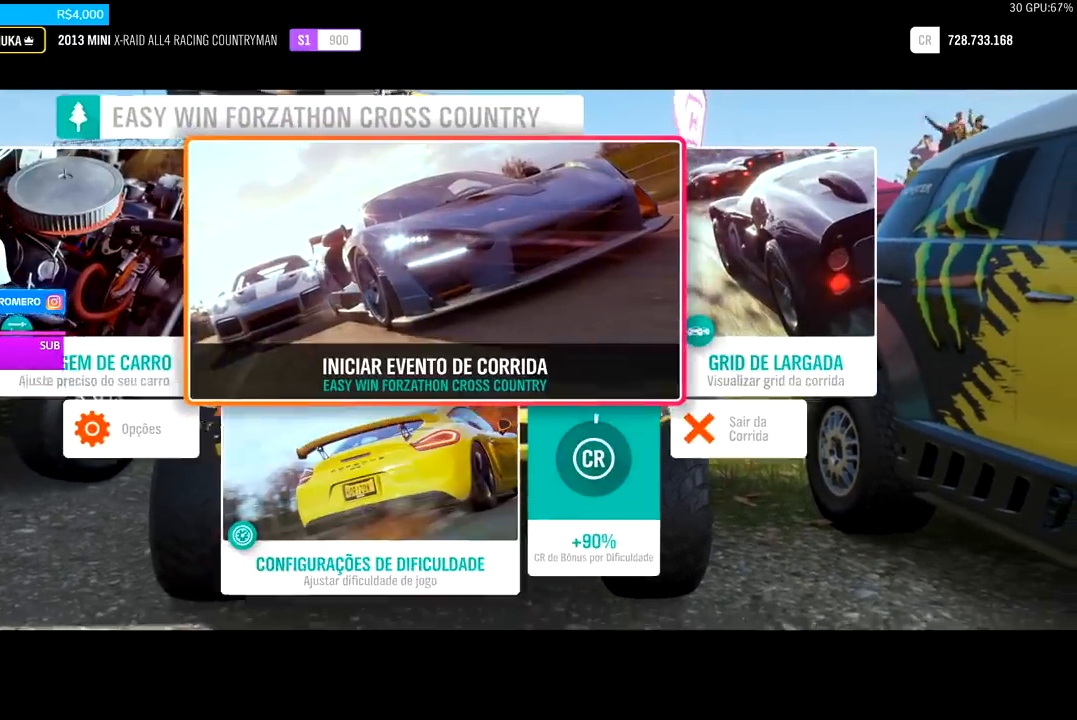
Gameplay with a controller (Xbox layout); each line is a JSON object with the inputs held at the frame after it. "events" lists button and stick changes between this image and that frame as [ms after this image, input, new state], when the widget could be followed in between.
{"buttons": [], "left_stick": "center", "right_stick": "center", "events": []}
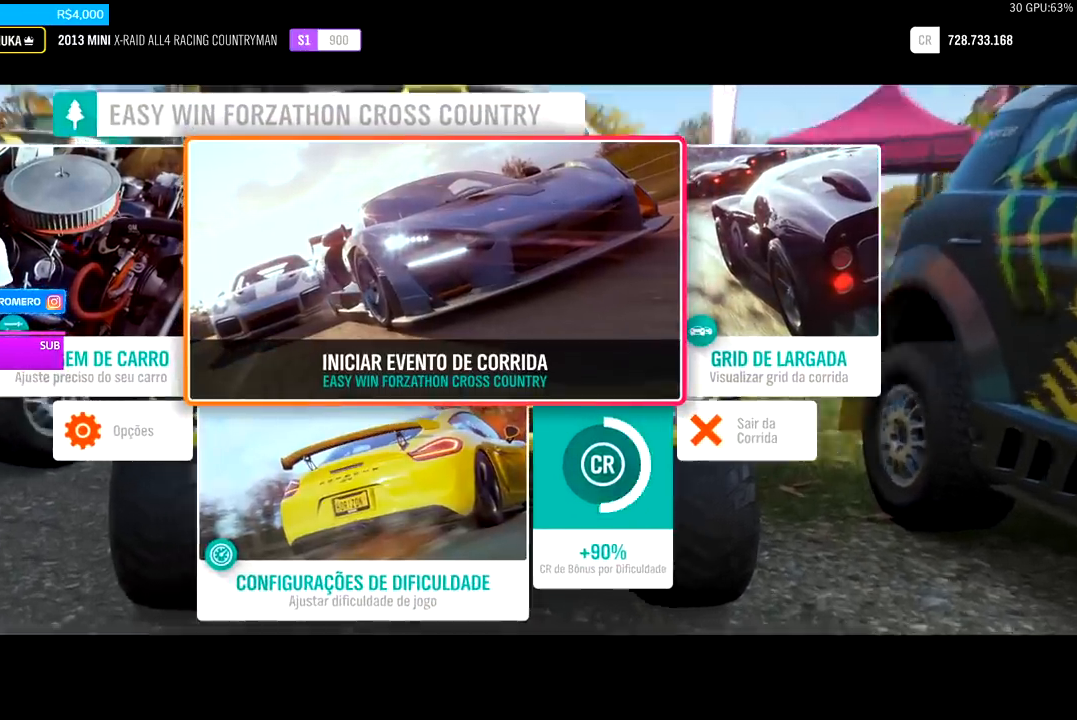
{"buttons": [], "left_stick": "center", "right_stick": "center", "events": [[200, "A", "down"], [333, "A", "up"]]}
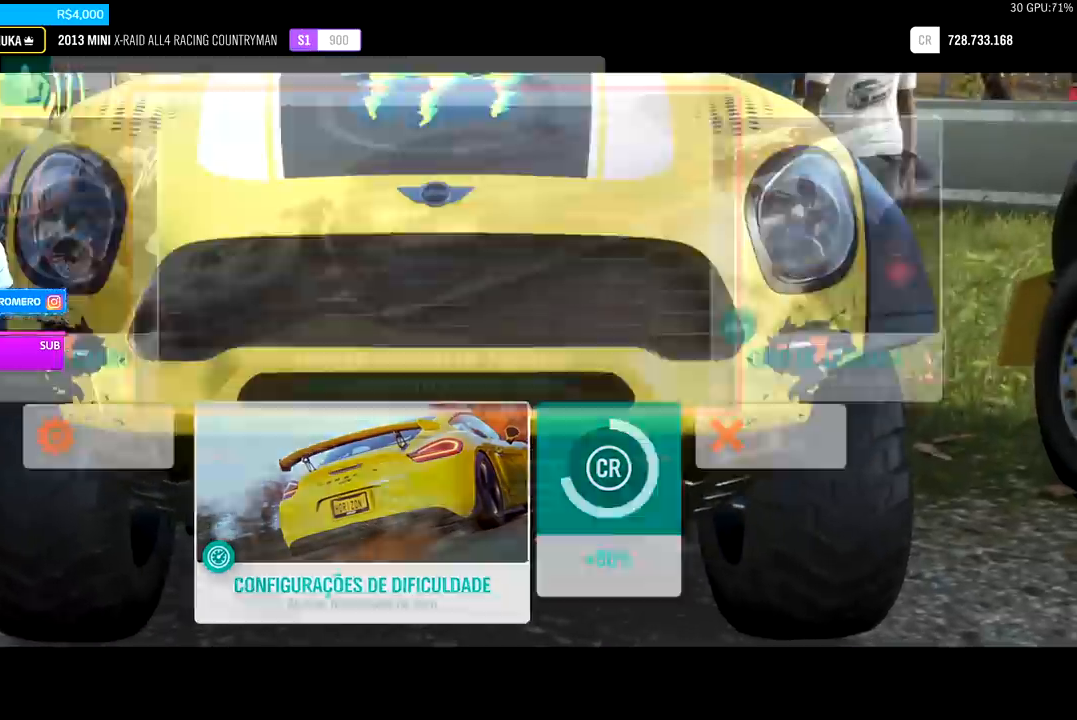
{"buttons": ["R2"], "left_stick": "center", "right_stick": "center", "events": [[100, "R2", "down"]]}
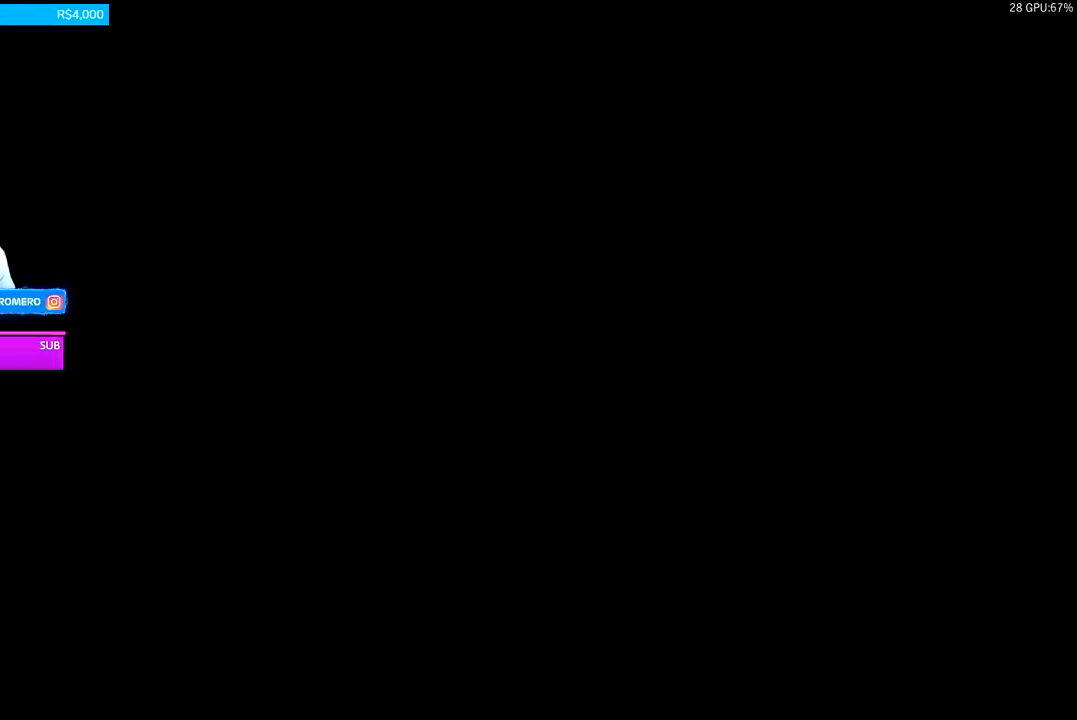
{"buttons": ["R2"], "left_stick": "center", "right_stick": "center", "events": []}
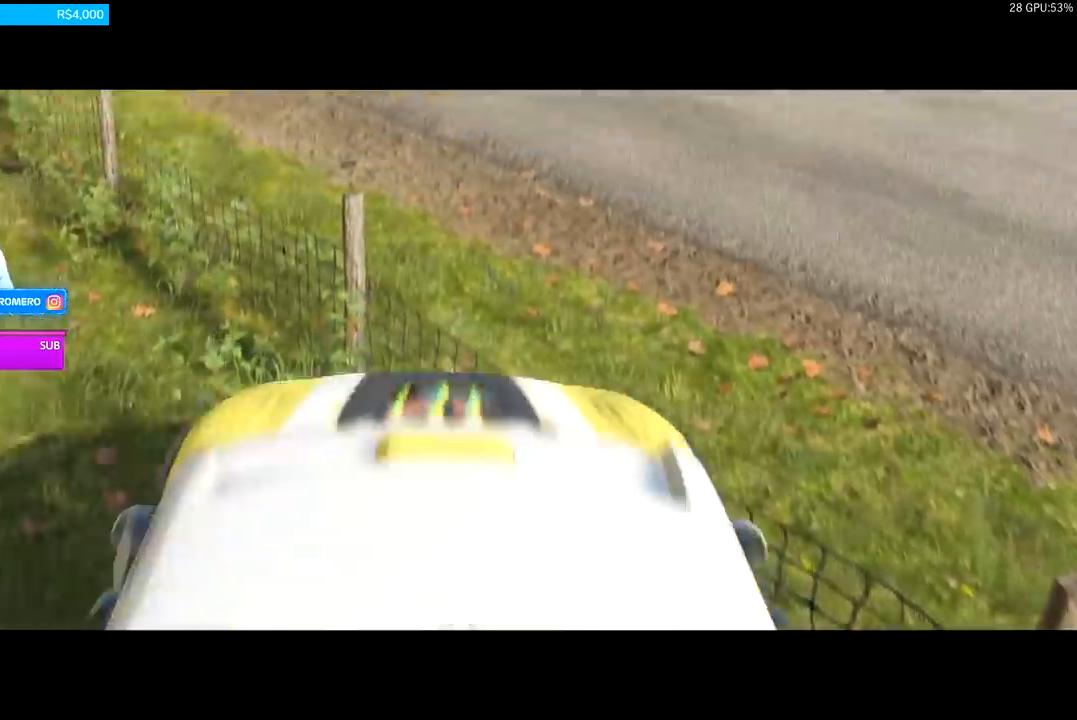
{"buttons": ["R2"], "left_stick": "center", "right_stick": "center", "events": []}
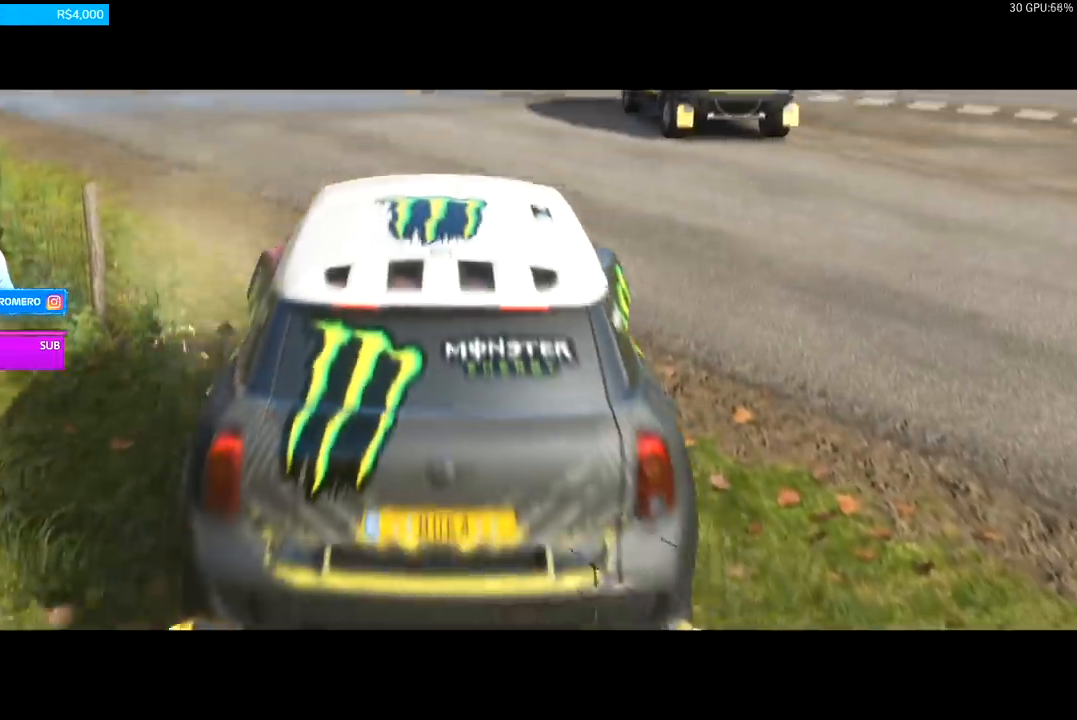
{"buttons": ["R2"], "left_stick": "center", "right_stick": "center", "events": []}
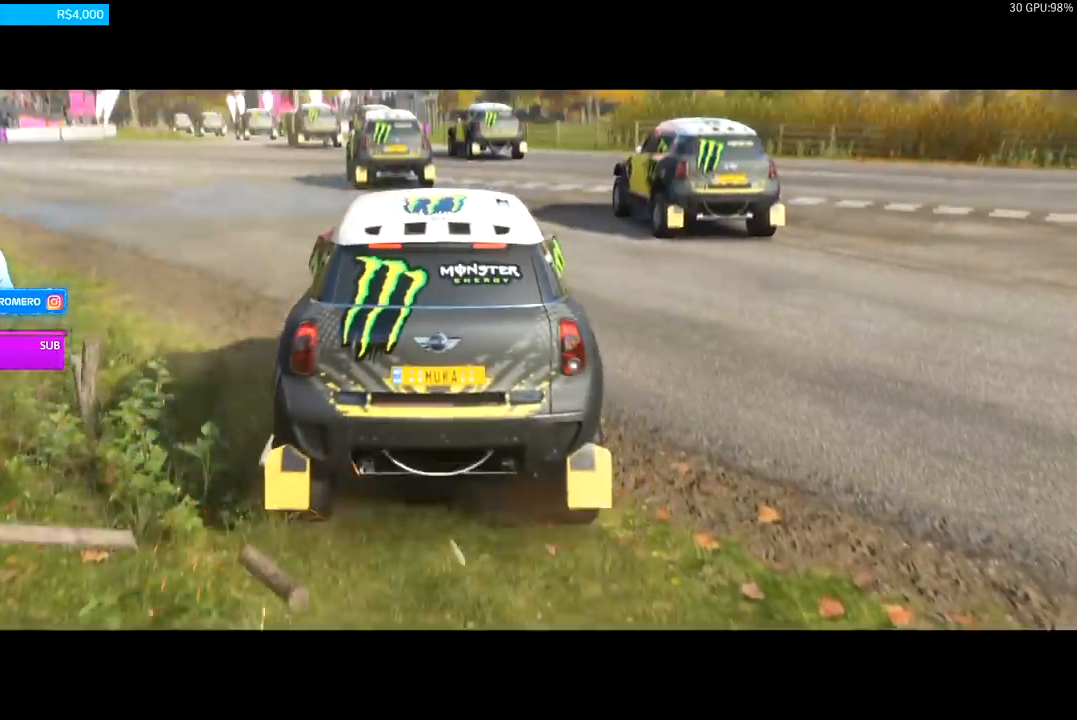
{"buttons": ["R2"], "left_stick": "left", "right_stick": "center", "events": [[500, "left_stick", "left"]]}
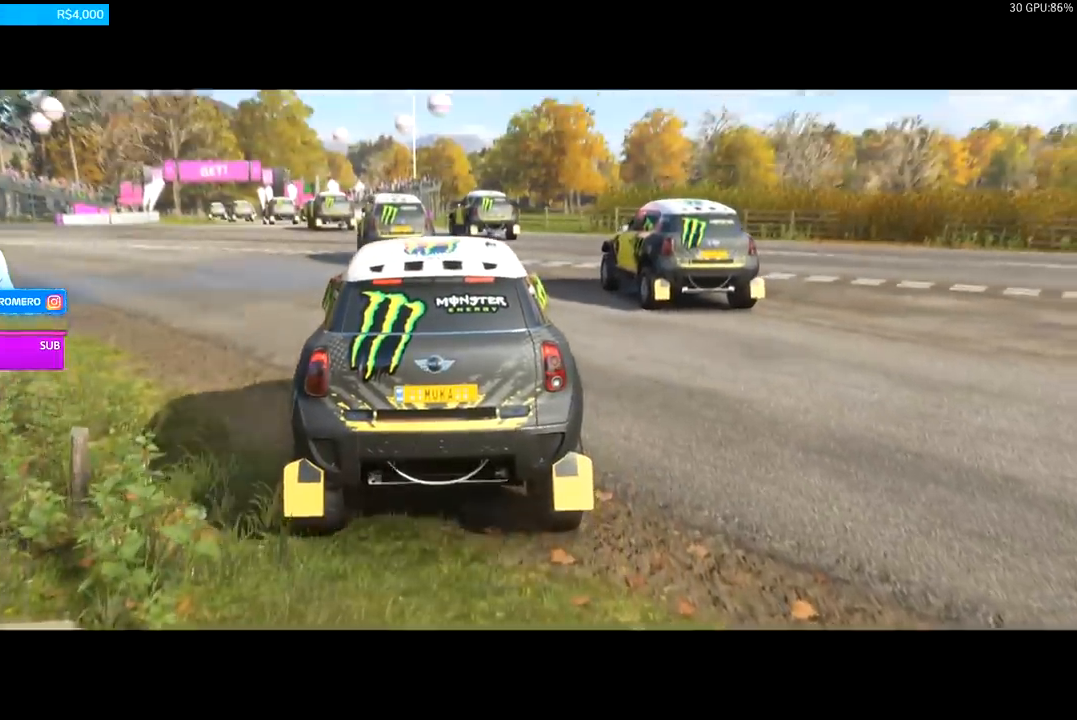
{"buttons": ["R2"], "left_stick": "center", "right_stick": "center", "events": [[233, "left_stick", "center"]]}
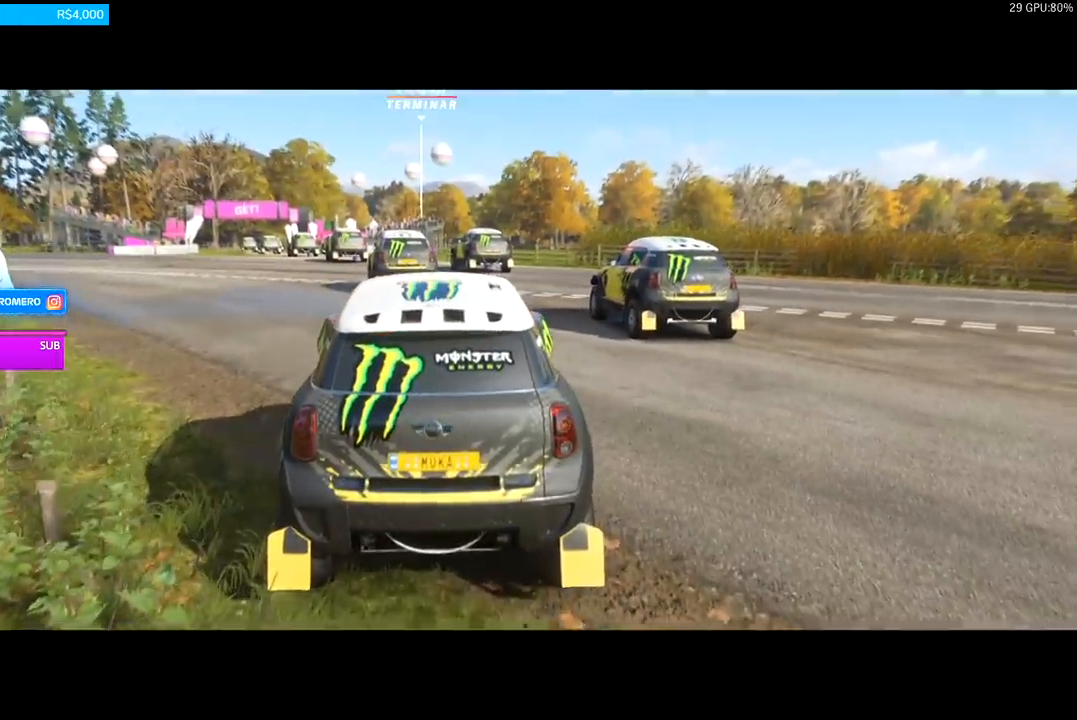
{"buttons": ["R2"], "left_stick": "down-left", "right_stick": "center", "events": [[67, "left_stick", "left"], [267, "left_stick", "center"], [500, "left_stick", "down-left"]]}
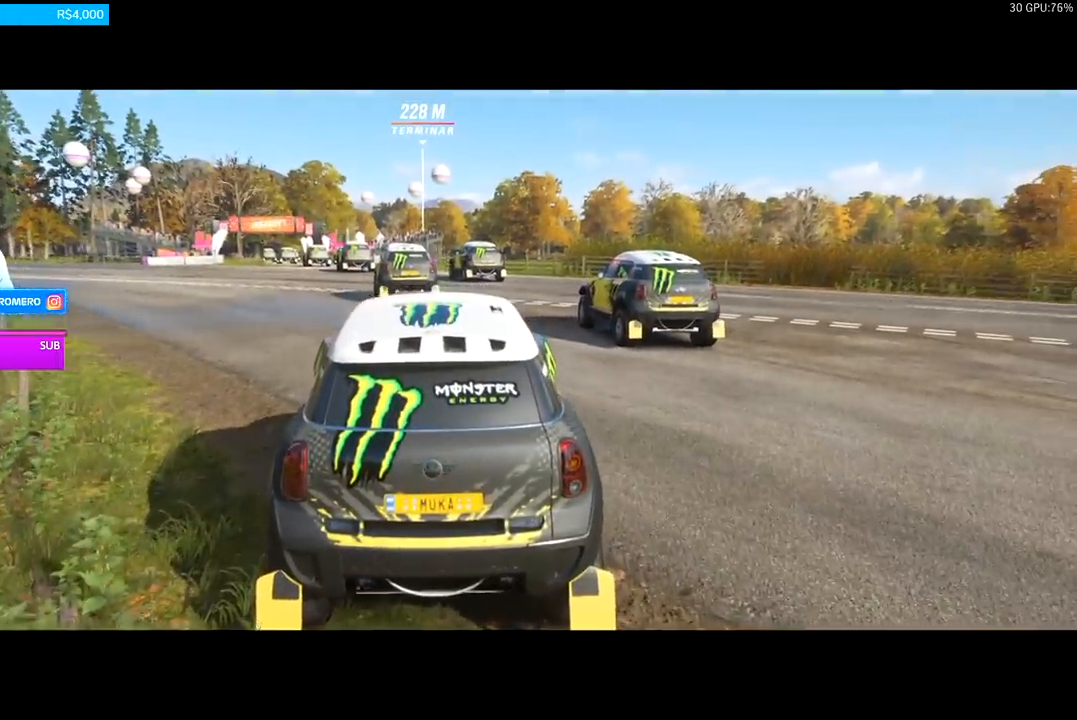
{"buttons": ["R2"], "left_stick": "center", "right_stick": "center", "events": [[233, "left_stick", "center"]]}
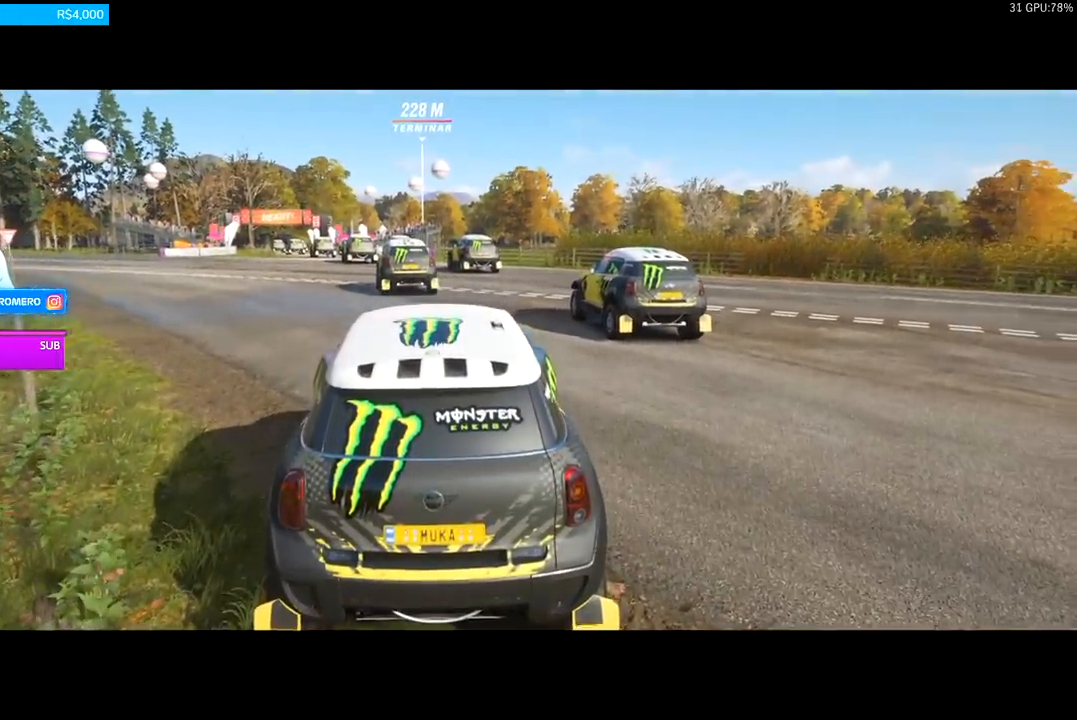
{"buttons": ["R2"], "left_stick": "center", "right_stick": "center", "events": [[233, "left_stick", "left"], [367, "left_stick", "center"]]}
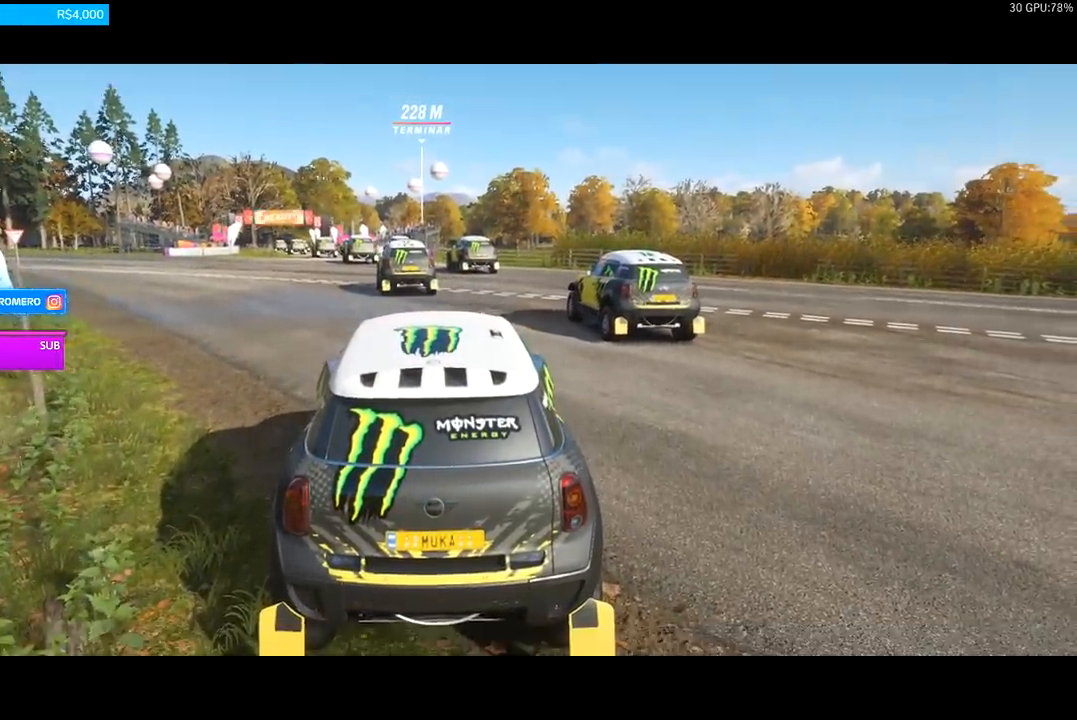
{"buttons": ["R2"], "left_stick": "left", "right_stick": "center", "events": [[133, "left_stick", "left"]]}
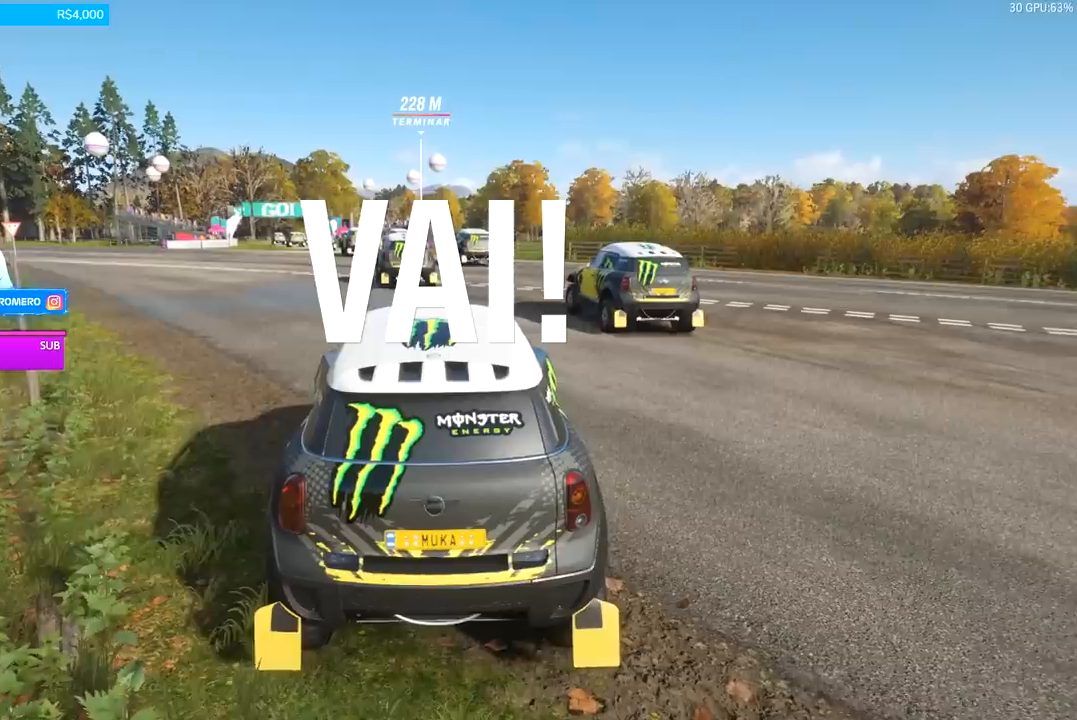
{"buttons": ["R2"], "left_stick": "center", "right_stick": "center", "events": [[133, "left_stick", "center"], [300, "left_stick", "left"], [500, "left_stick", "center"]]}
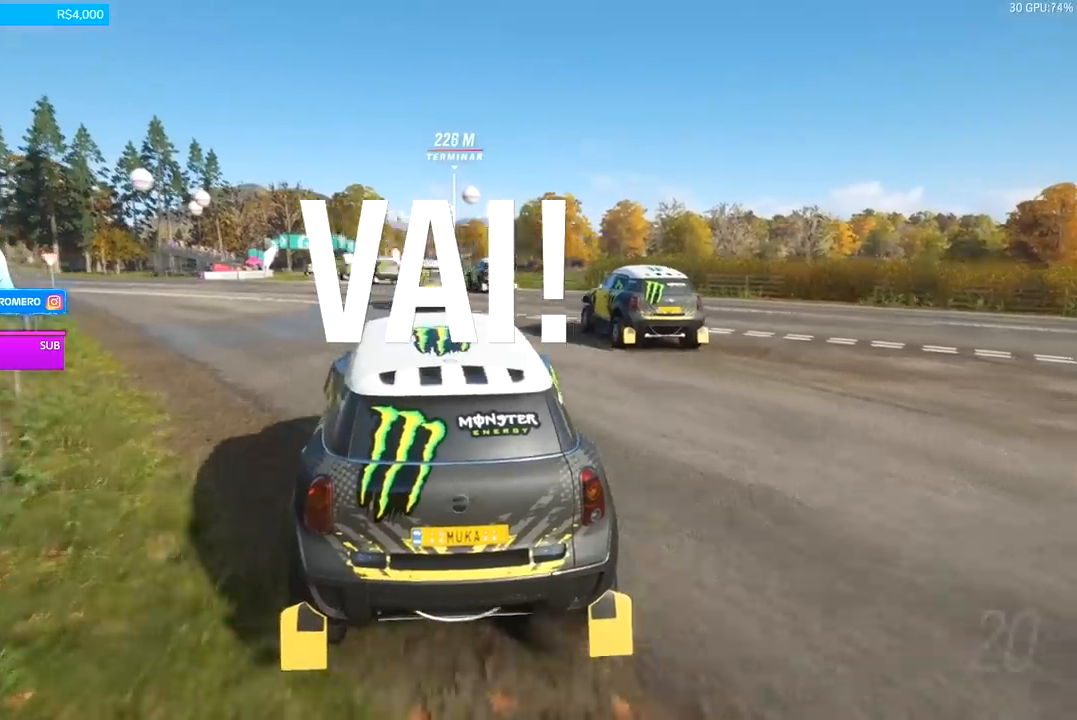
{"buttons": ["R2"], "left_stick": "center", "right_stick": "center", "events": []}
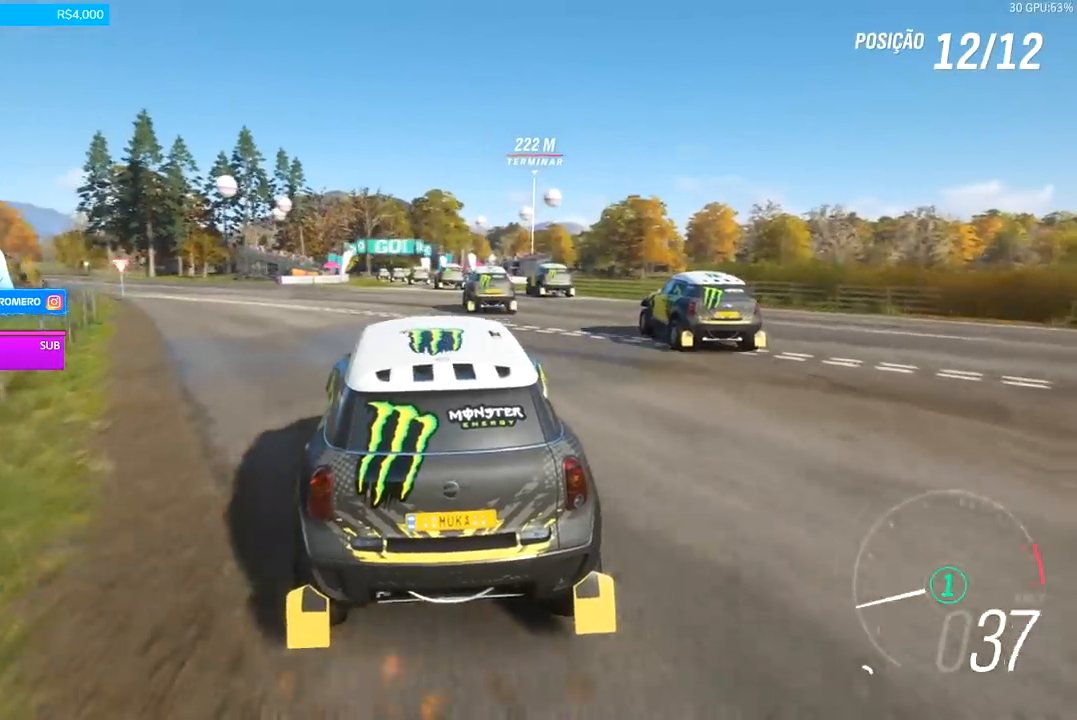
{"buttons": ["R2"], "left_stick": "left", "right_stick": "center", "events": [[133, "left_stick", "down-left"], [300, "left_stick", "center"], [500, "left_stick", "left"]]}
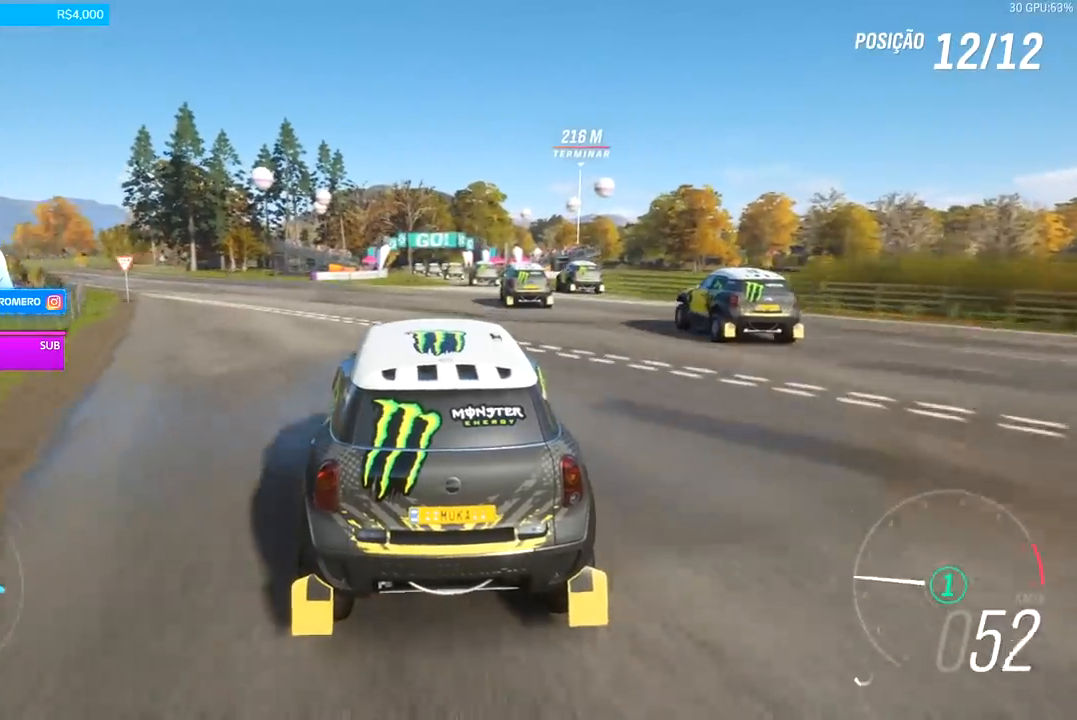
{"buttons": ["R2"], "left_stick": "center", "right_stick": "center", "events": [[167, "left_stick", "center"]]}
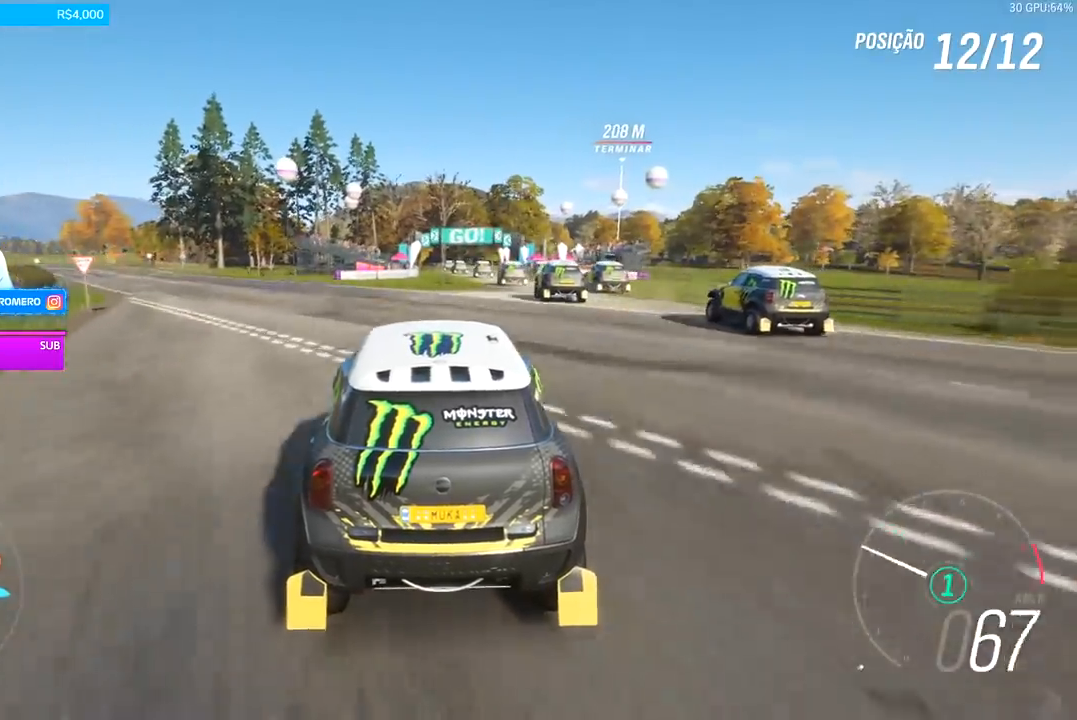
{"buttons": ["R2"], "left_stick": "center", "right_stick": "center", "events": [[300, "left_stick", "right"], [433, "left_stick", "center"]]}
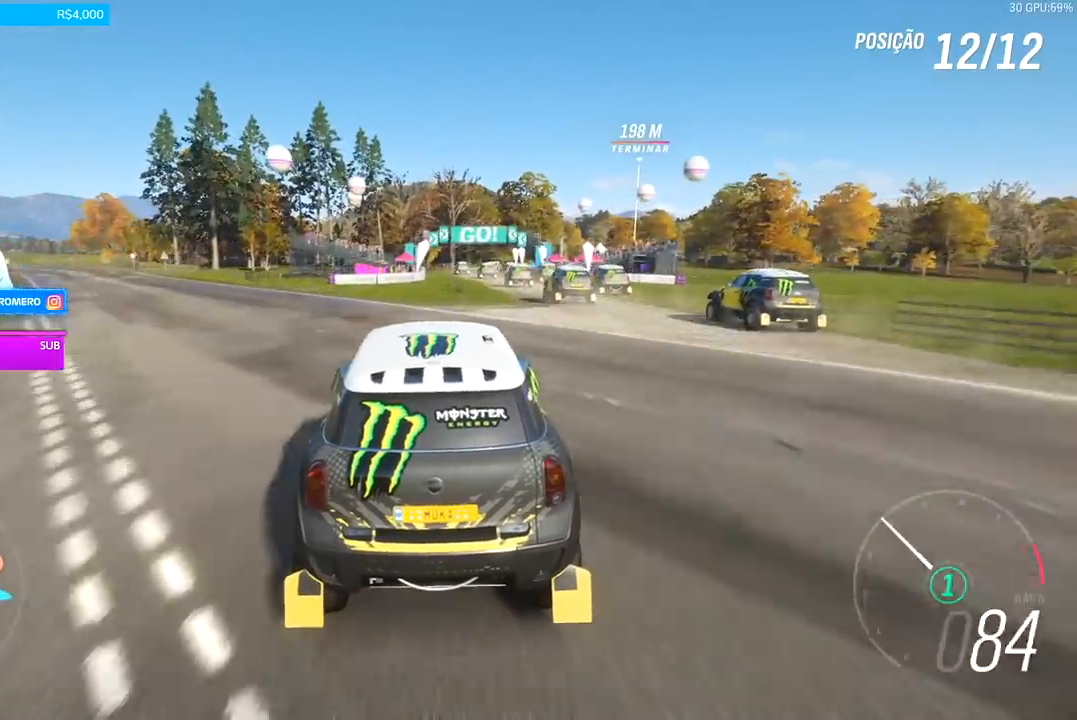
{"buttons": ["R2"], "left_stick": "center", "right_stick": "center", "events": [[100, "left_stick", "right"], [267, "left_stick", "center"]]}
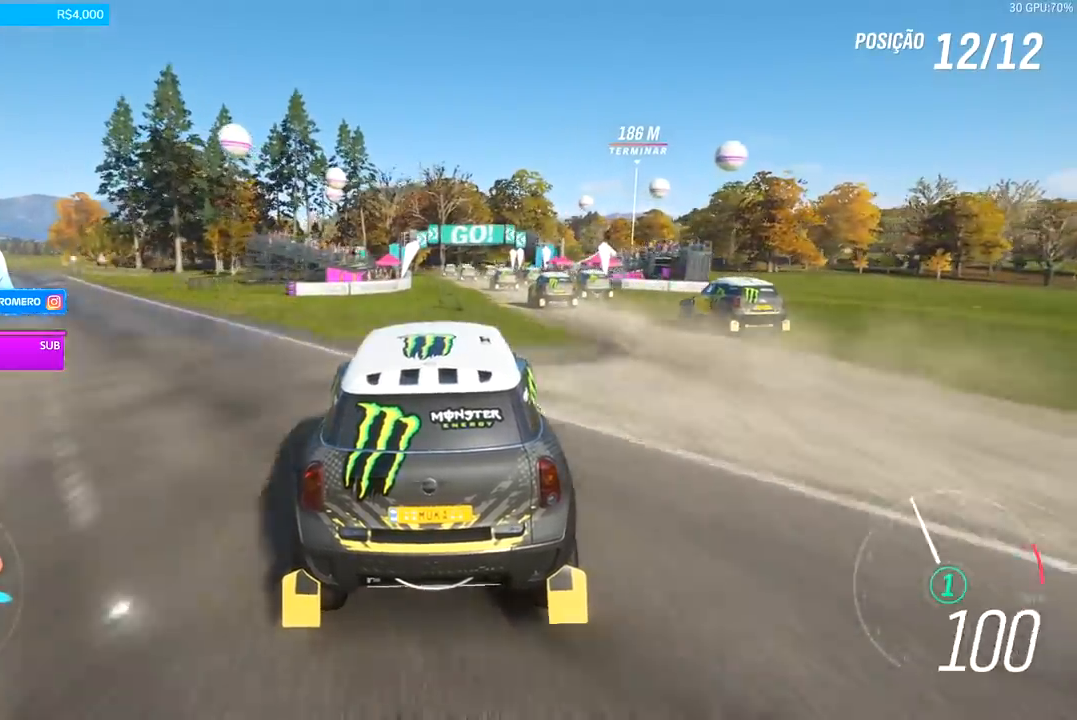
{"buttons": ["R2"], "left_stick": "center", "right_stick": "center", "events": [[233, "left_stick", "right"], [400, "left_stick", "center"]]}
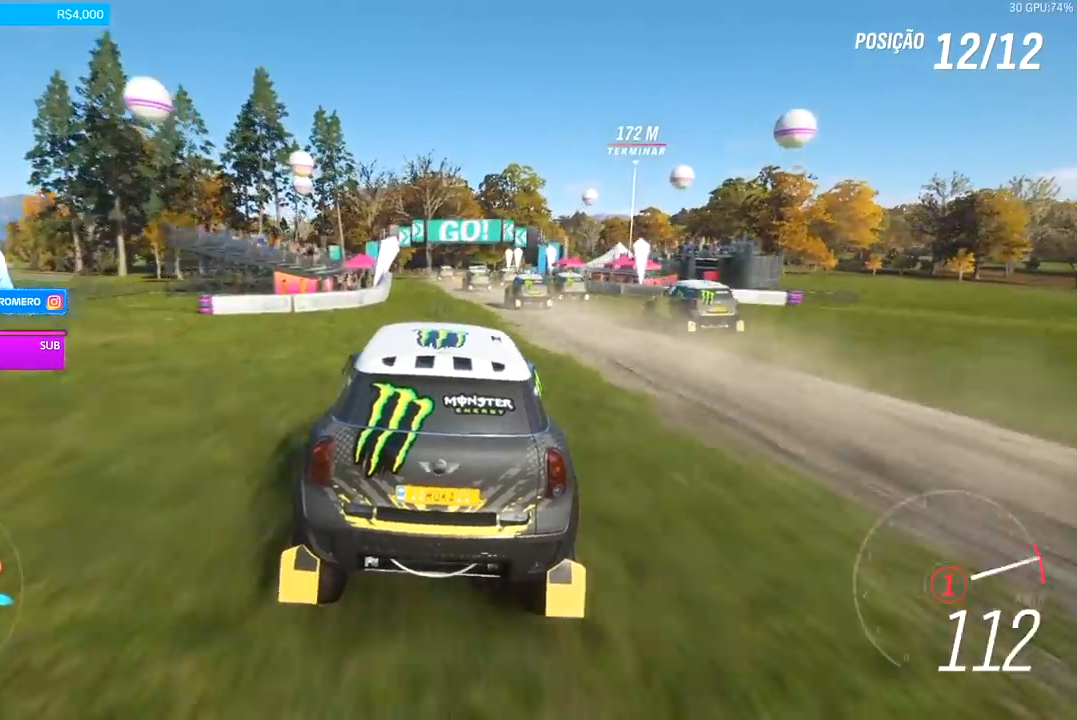
{"buttons": ["R2"], "left_stick": "center", "right_stick": "center", "events": [[167, "R2", "up"], [500, "R2", "down"]]}
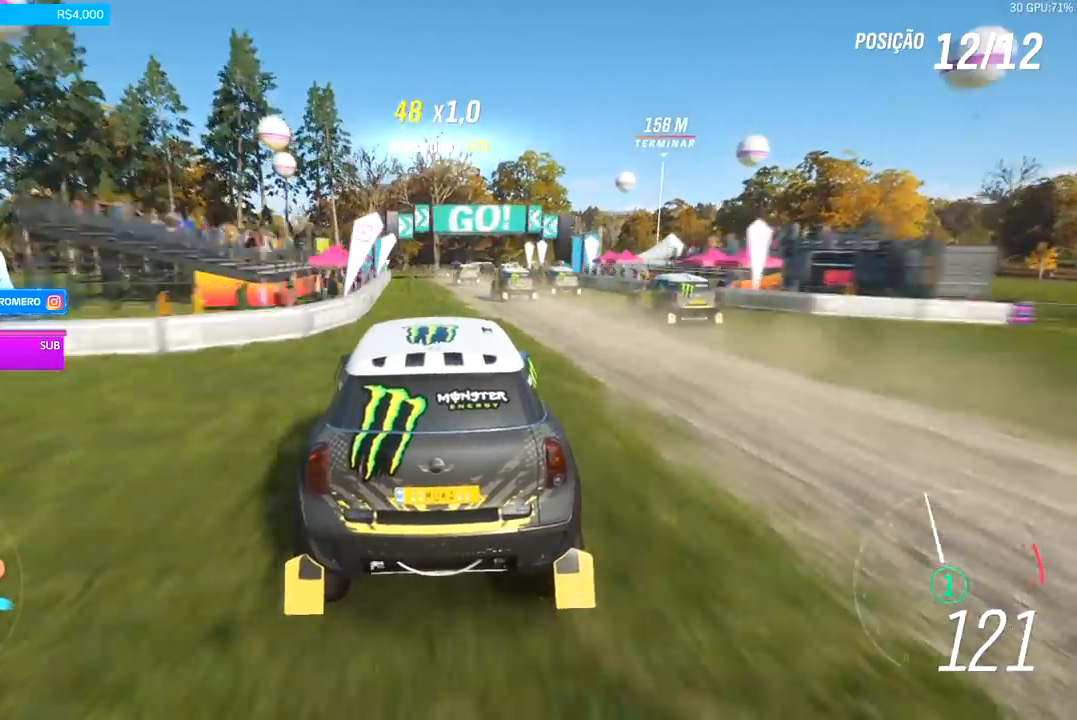
{"buttons": ["R2"], "left_stick": "center", "right_stick": "center", "events": [[233, "left_stick", "right"], [367, "left_stick", "center"]]}
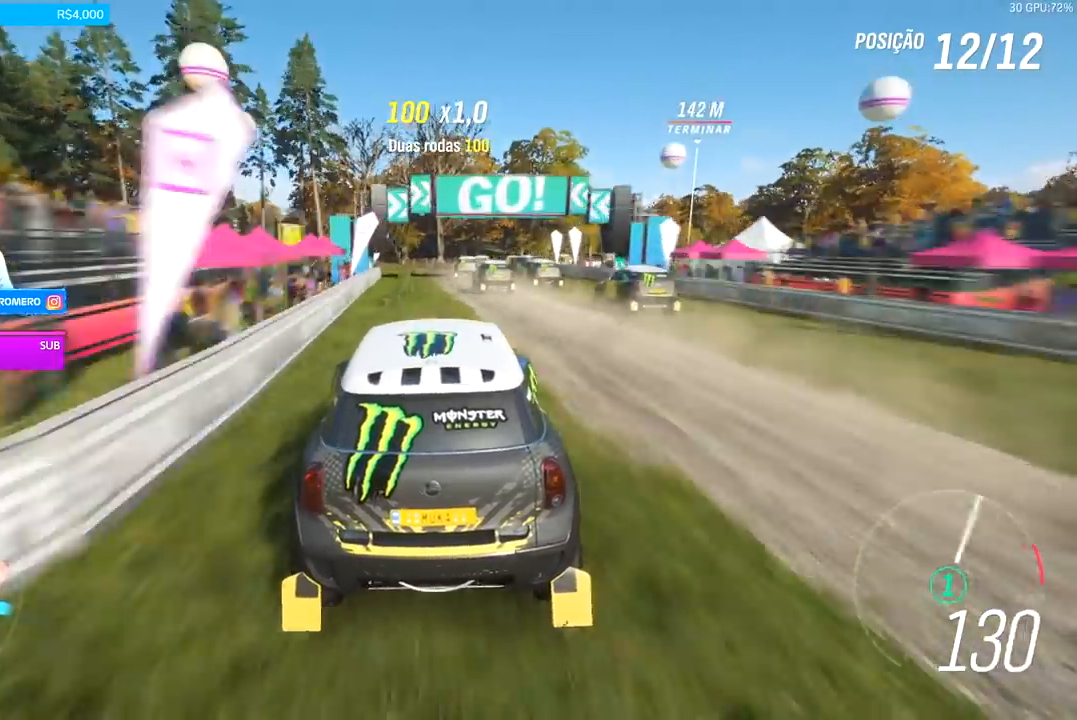
{"buttons": ["R2"], "left_stick": "center", "right_stick": "center", "events": [[167, "left_stick", "right"], [267, "R2", "up"], [333, "R2", "down"], [400, "left_stick", "center"]]}
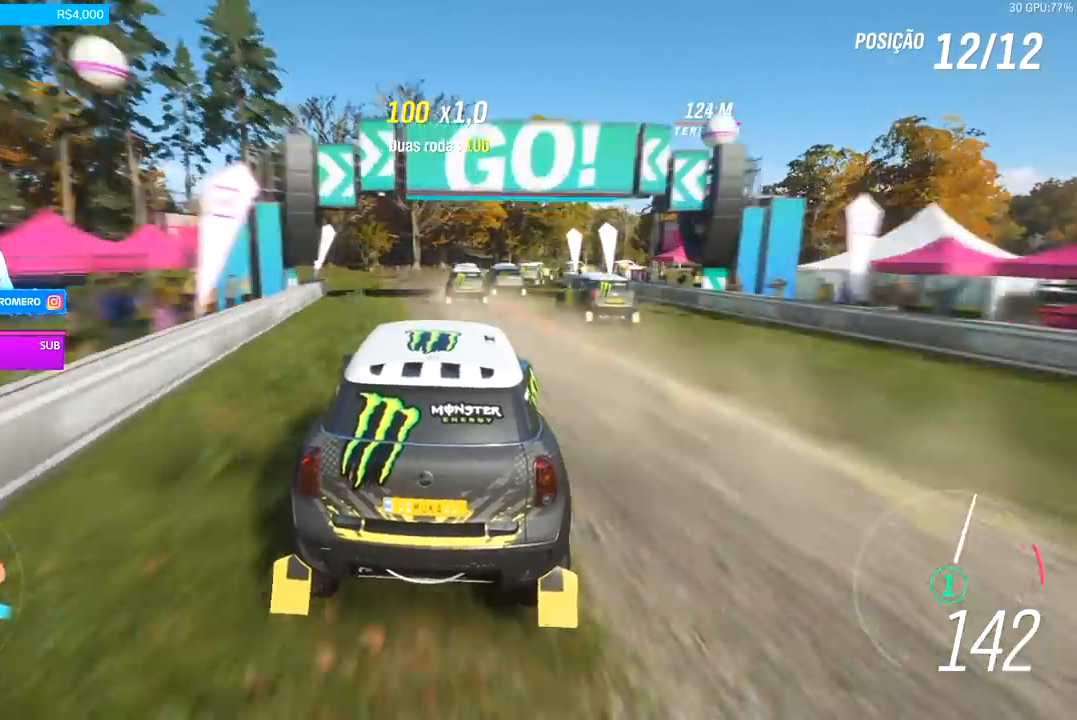
{"buttons": ["L2"], "left_stick": "center", "right_stick": "center", "events": [[33, "R2", "up"], [267, "L2", "down"], [400, "L2", "up"], [467, "L2", "down"]]}